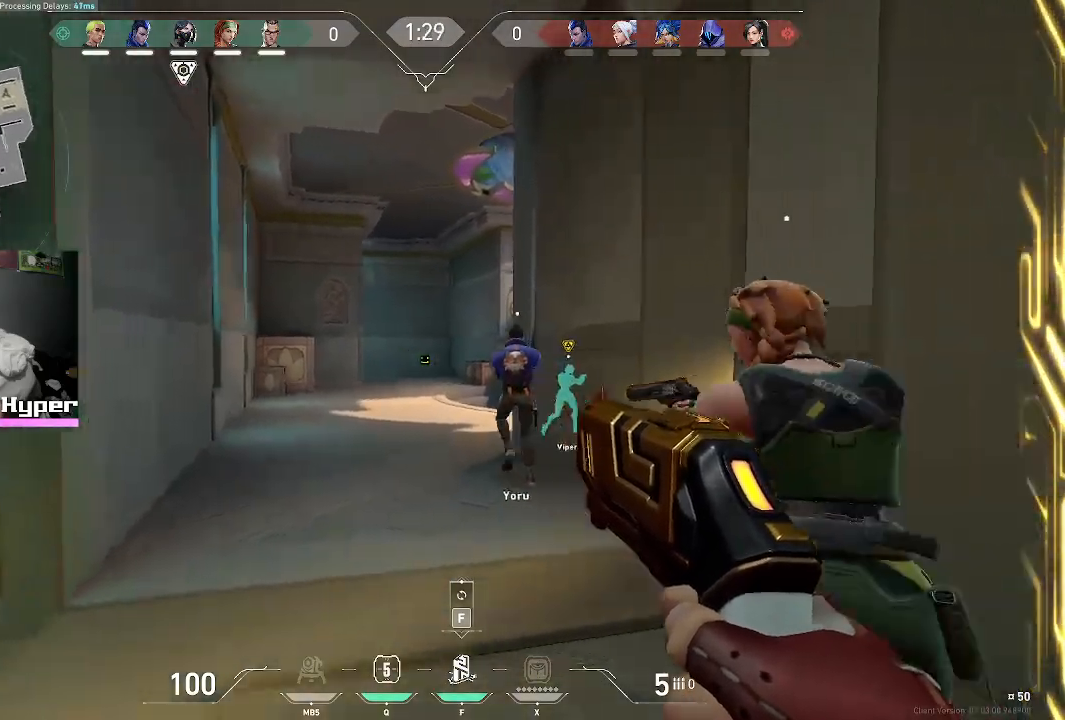
Gameplay with keyboard and mouse; each line is a JSON object with the keys and mouse buttons held at the frame after it. "events" lists presses ("down") and releases ("up") of "1", "2", "3", "4", "5", "a", "alt", "c", "caps_lock", "ctrl", "d", "e", "f", "g", "q", "r", "s", "shift", "space", "t", "tab", "v", "w", "x", "z", "mouse_left", "mouse_wheel" and "mouse_right" between this image and that frame as [ms after this image, input, new state], when the widget could be followed in between. "mouse_left", "mouse_wheel", "mouse_right" = the "left", "wheel", "right" buttons of the "mouse" list. No other keys are recorded. "wheel" means that the mouse wheel is clicked or scrolled. Not read: mouse_move.
{"keys": ["a"], "mouse": [], "events": [[33, "a", "down"], [83, "d", "up"], [317, "d", "down"], [367, "a", "up"], [467, "a", "down"], [467, "d", "up"]]}
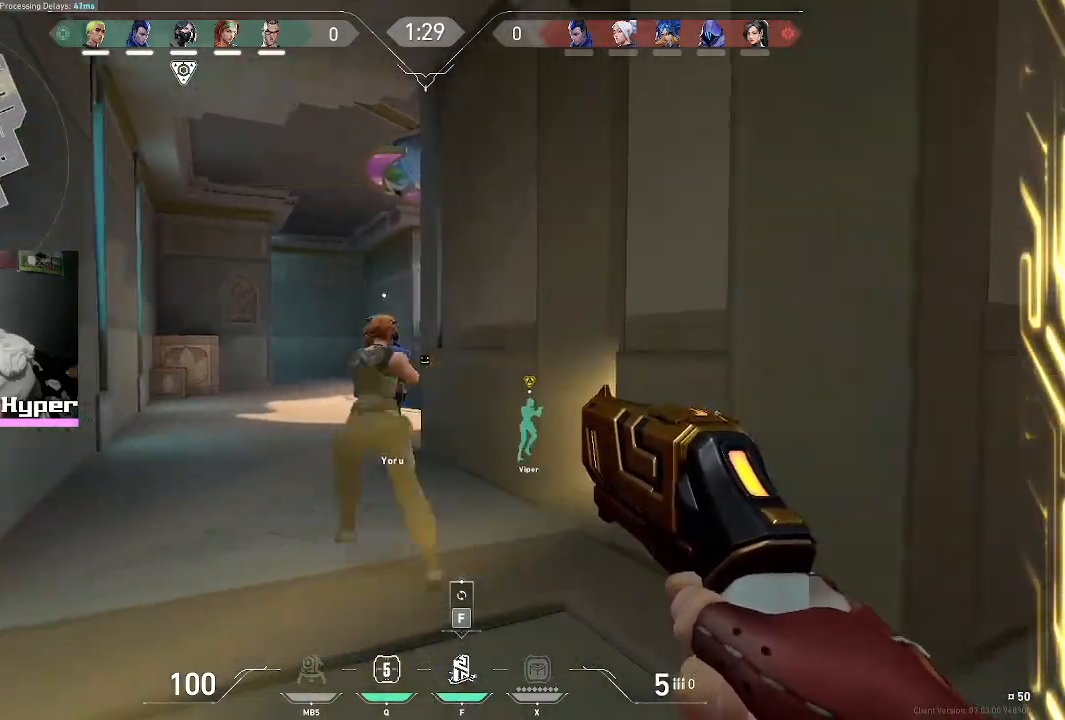
{"keys": ["d"], "mouse": [], "events": [[333, "a", "up"], [383, "d", "down"]]}
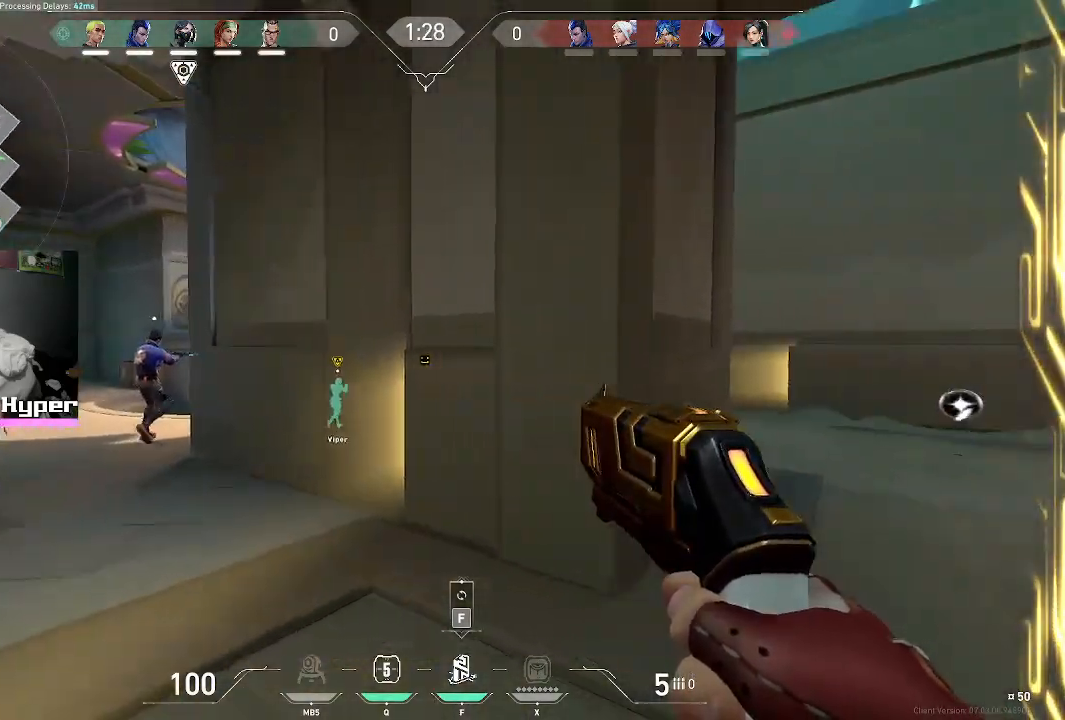
{"keys": ["3", "w"], "mouse": [], "events": [[167, "w", "down"], [317, "d", "up"], [450, "3", "down"]]}
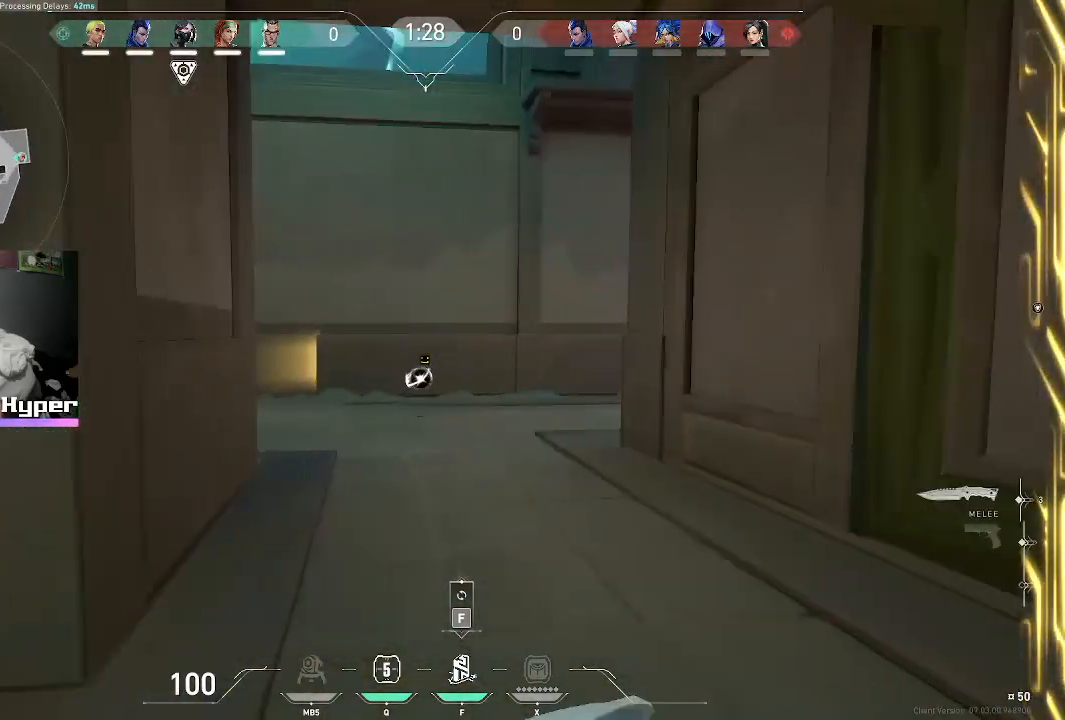
{"keys": ["w"], "mouse": [], "events": [[133, "3", "up"]]}
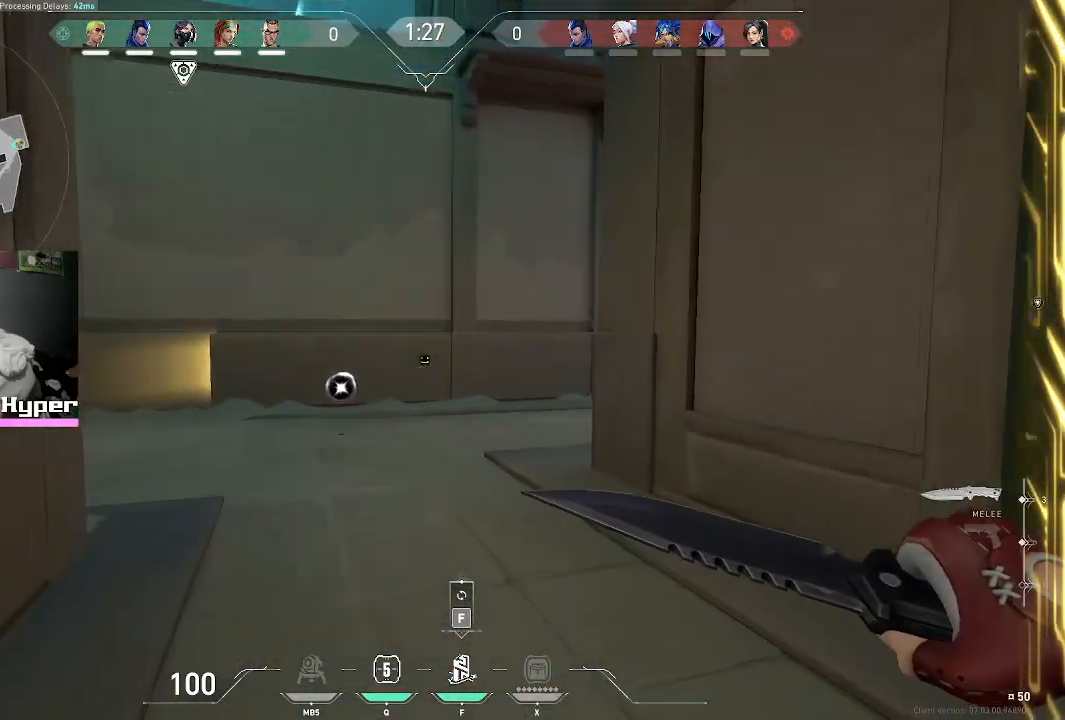
{"keys": ["a", "w"], "mouse": [], "events": [[433, "a", "down"]]}
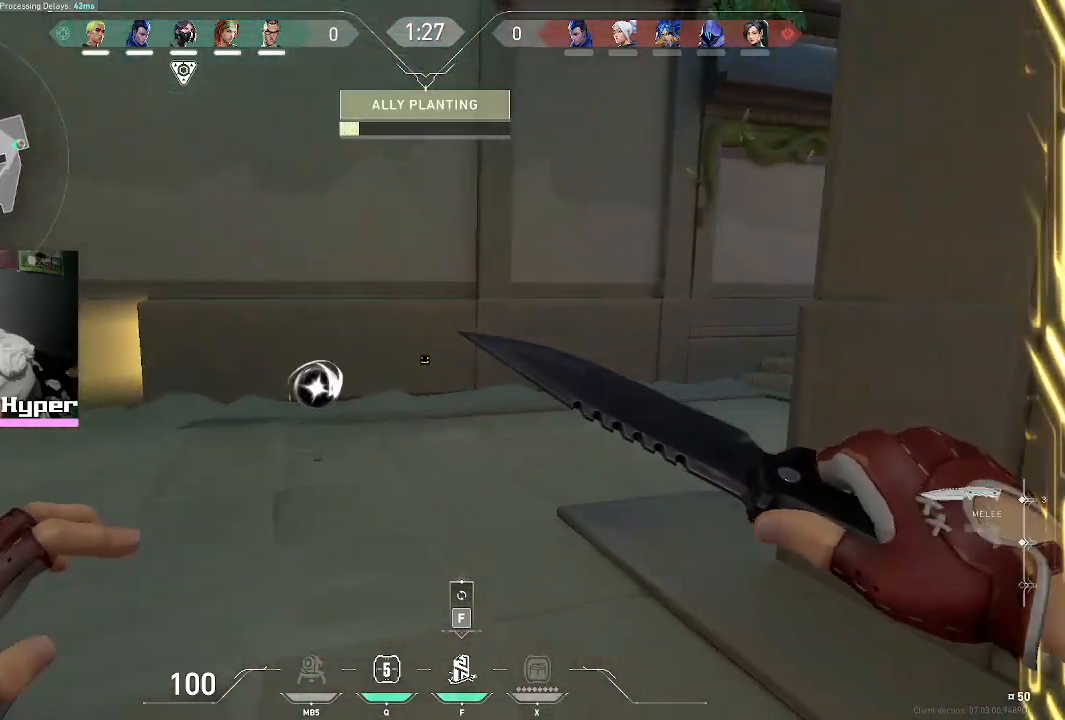
{"keys": ["a", "w"], "mouse": [], "events": [[167, "a", "up"], [200, "a", "down"]]}
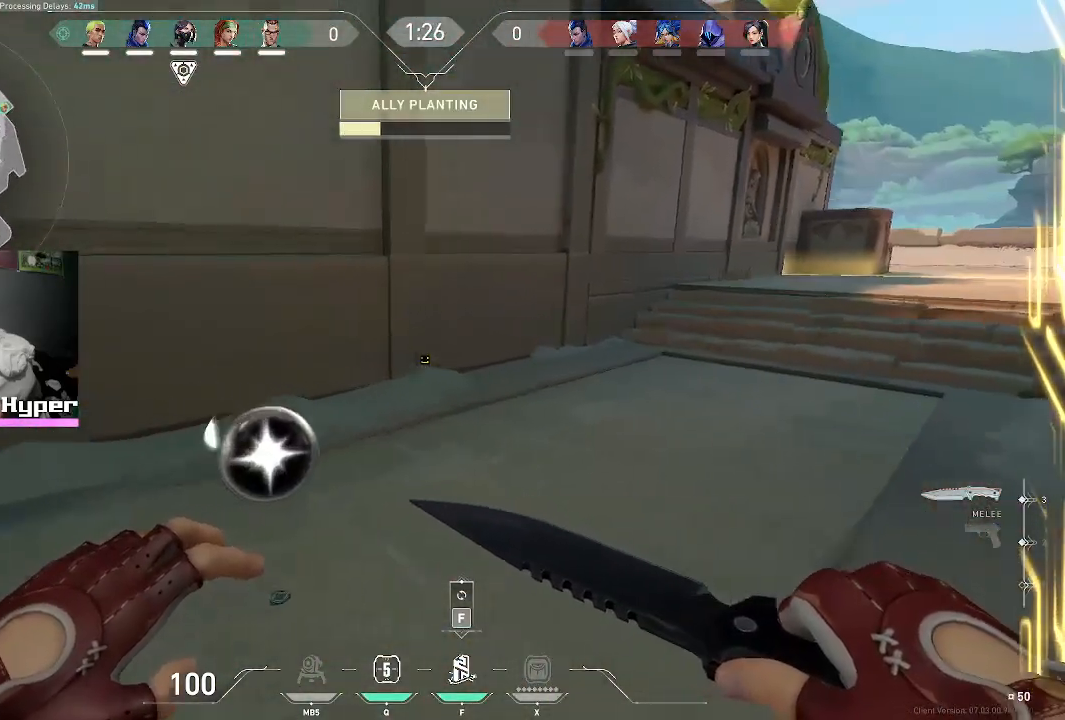
{"keys": ["e"], "mouse": [], "events": [[183, "a", "up"], [183, "e", "down"], [217, "w", "up"]]}
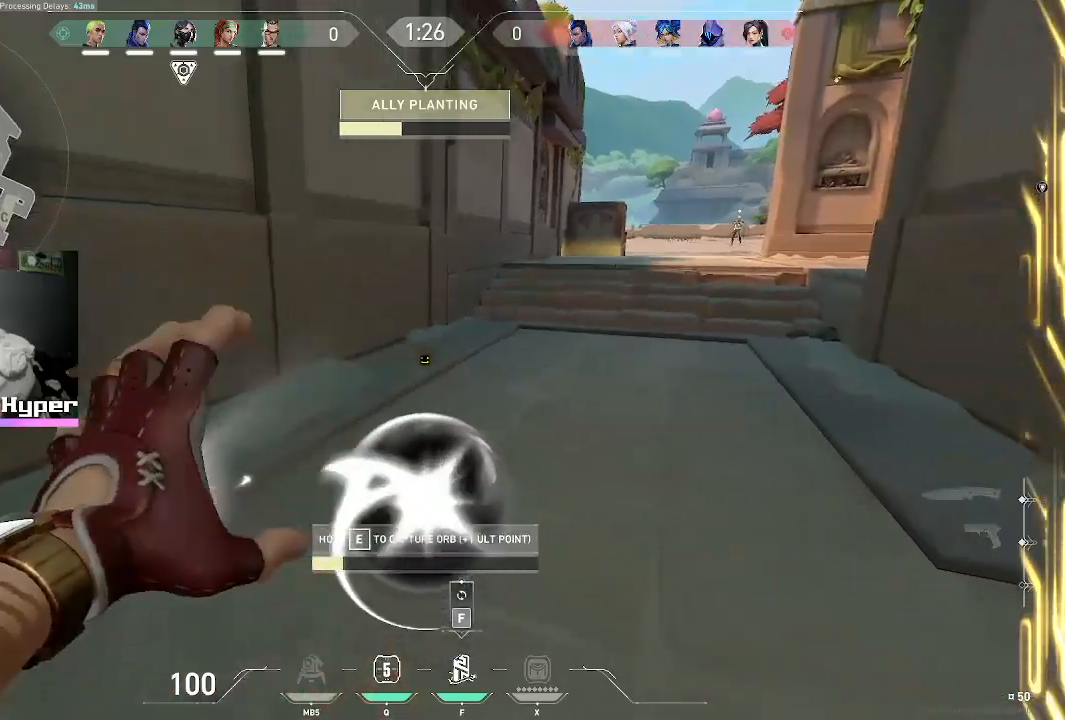
{"keys": ["e"], "mouse": [], "events": []}
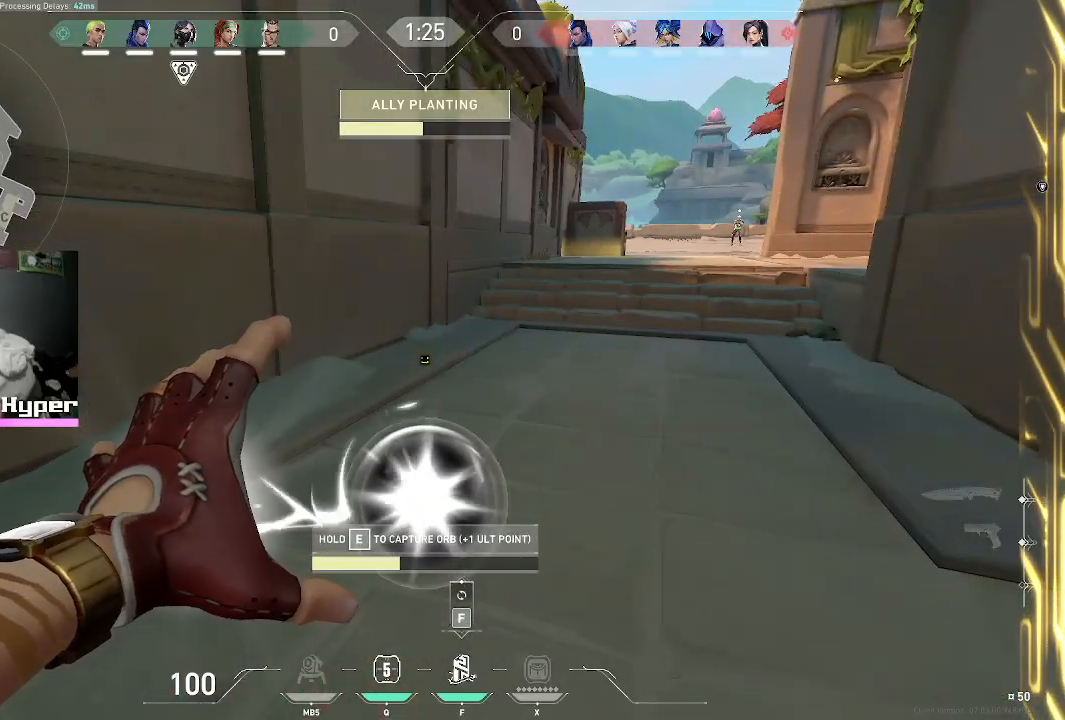
{"keys": ["e"], "mouse": [], "events": []}
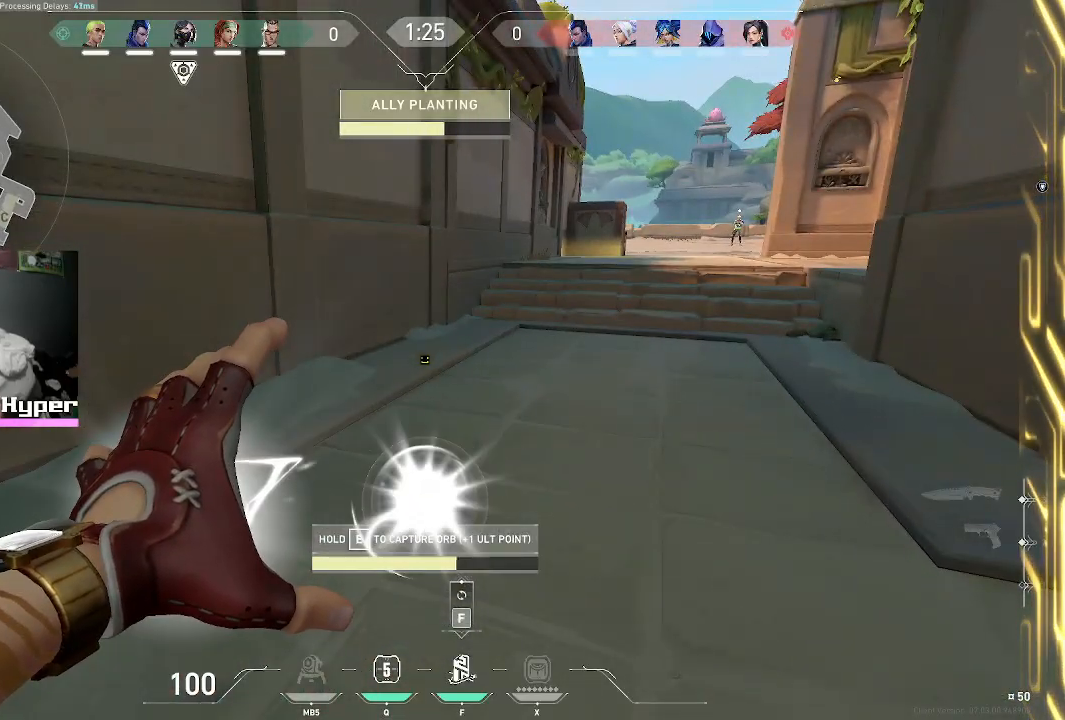
{"keys": ["e"], "mouse": [], "events": []}
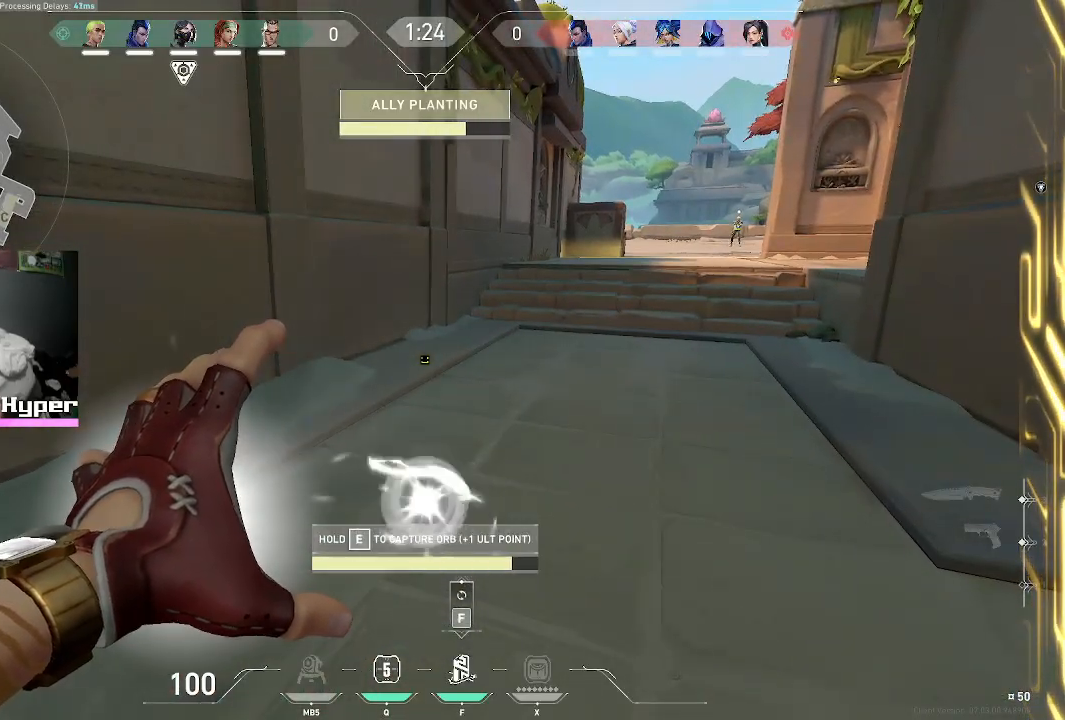
{"keys": ["e", "w"], "mouse": [], "events": [[483, "w", "down"]]}
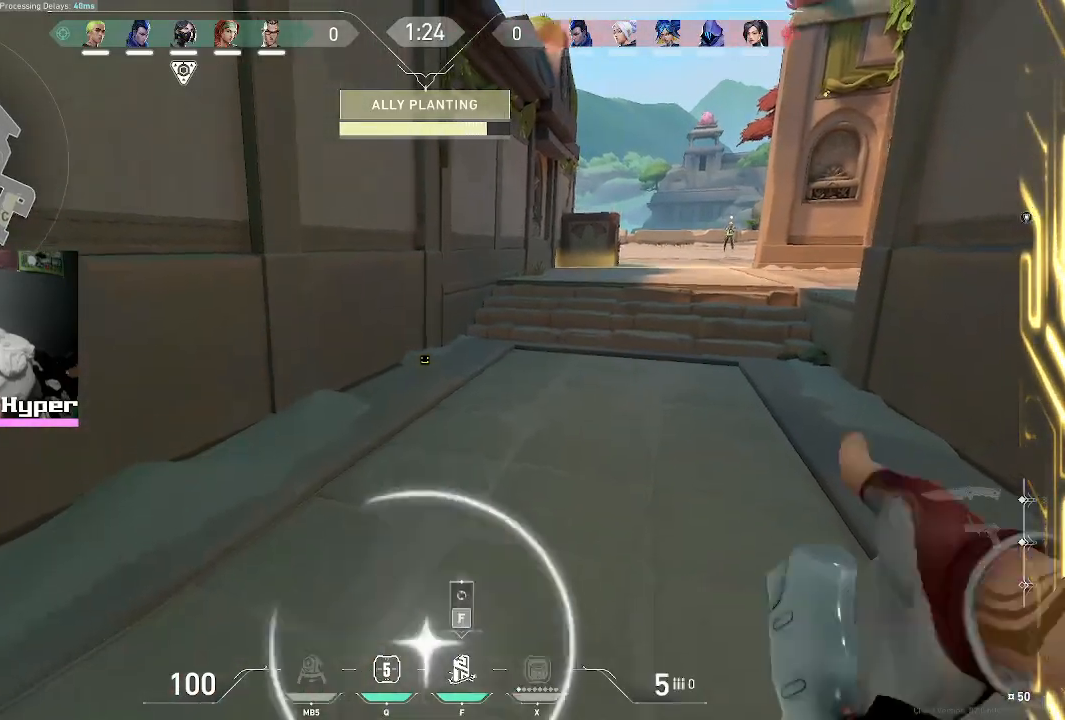
{"keys": ["w"], "mouse": [], "events": [[33, "e", "up"]]}
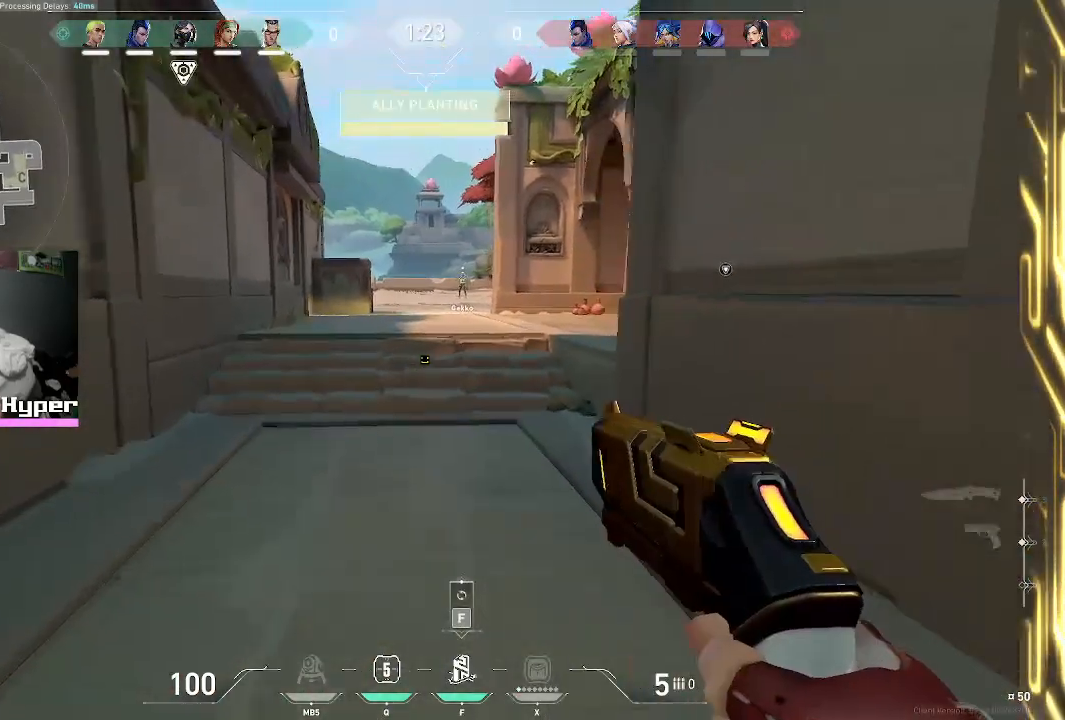
{"keys": ["w"], "mouse": [], "events": []}
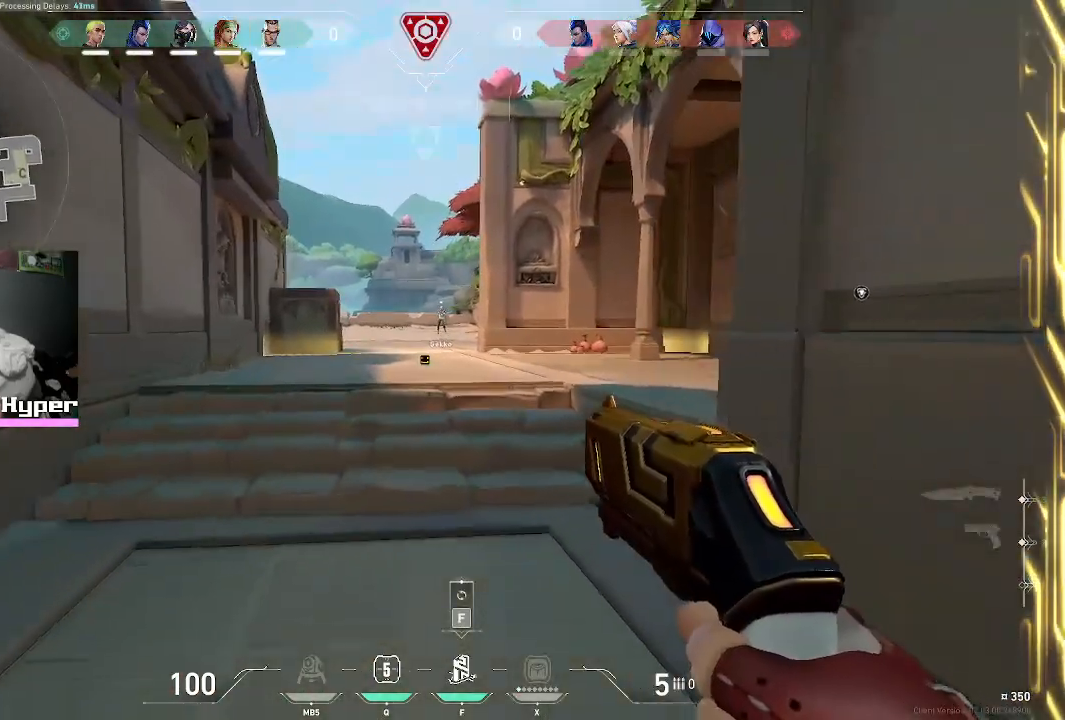
{"keys": ["w"], "mouse": [], "events": []}
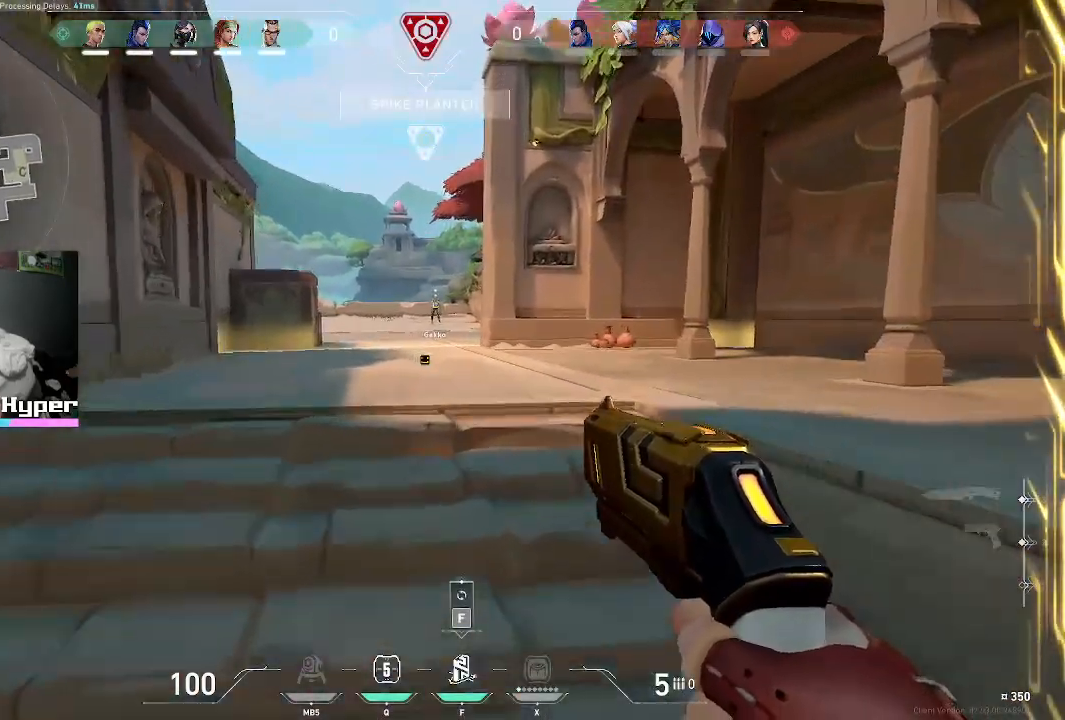
{"keys": ["v", "w"], "mouse": [], "events": [[167, "v", "down"]]}
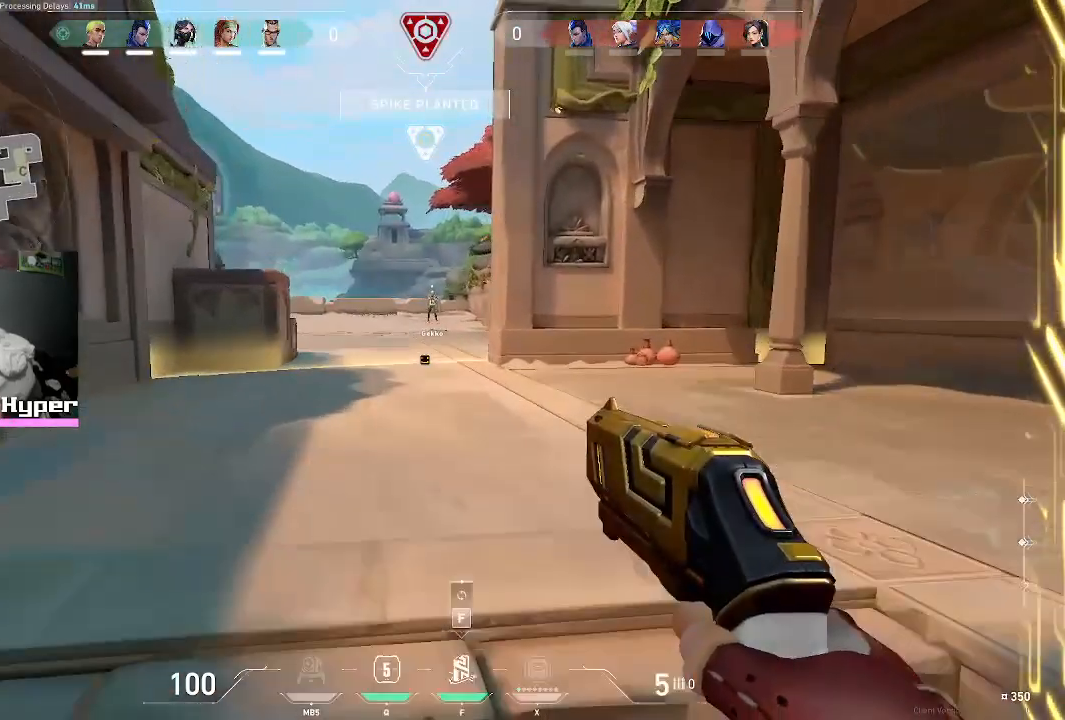
{"keys": ["v", "w"], "mouse": [], "events": []}
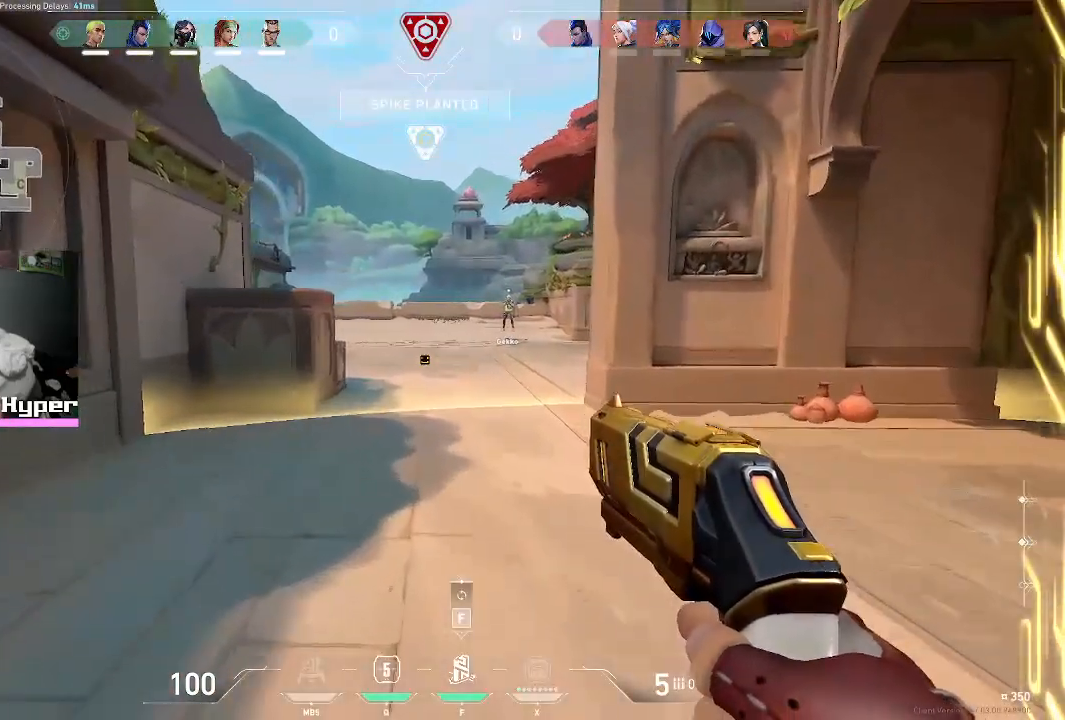
{"keys": ["d", "w"], "mouse": [], "events": [[17, "d", "down"], [17, "v", "up"]]}
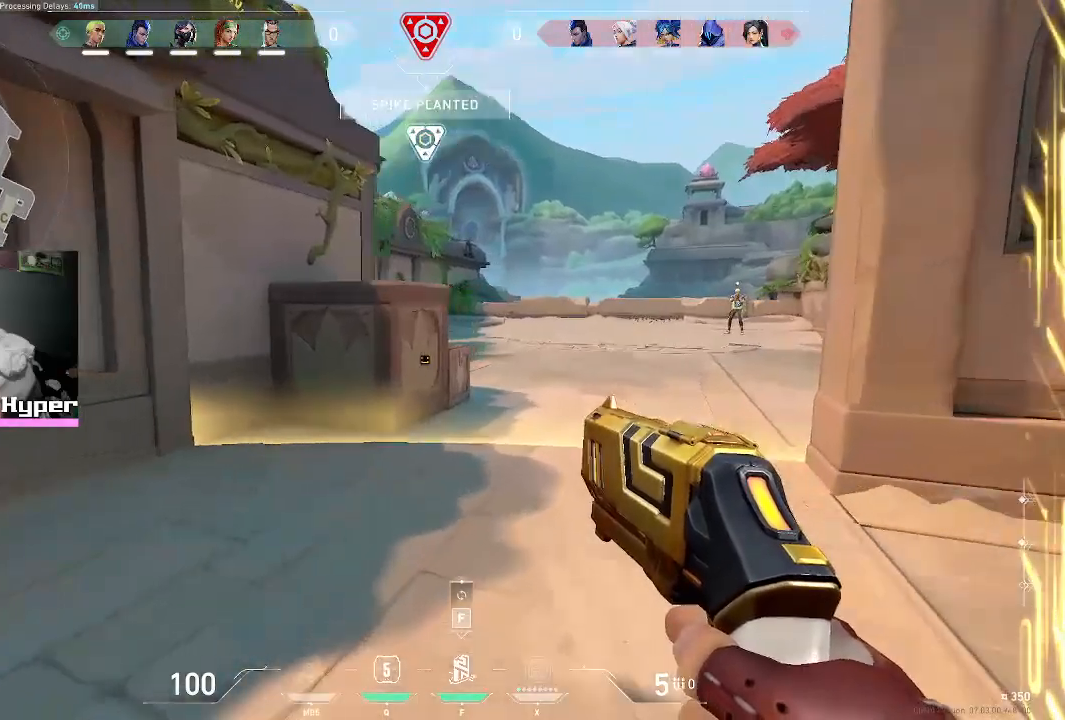
{"keys": ["d"], "mouse": [], "events": [[500, "w", "up"]]}
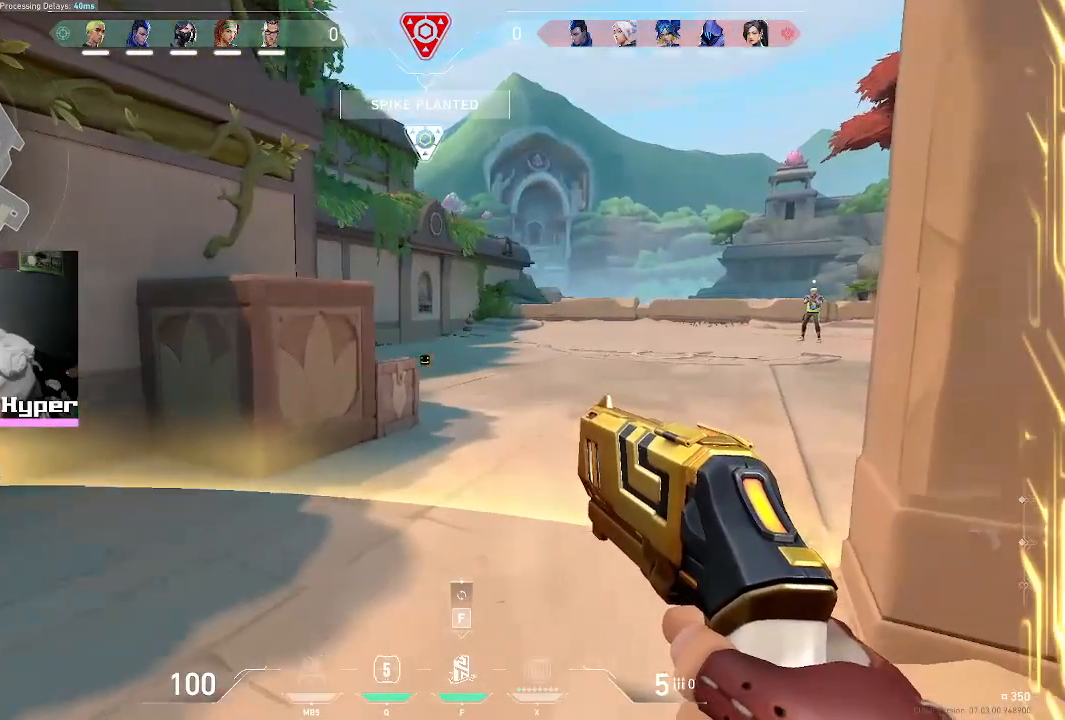
{"keys": ["d", "w"], "mouse": [], "events": [[100, "w", "down"], [283, "d", "up"], [467, "d", "down"]]}
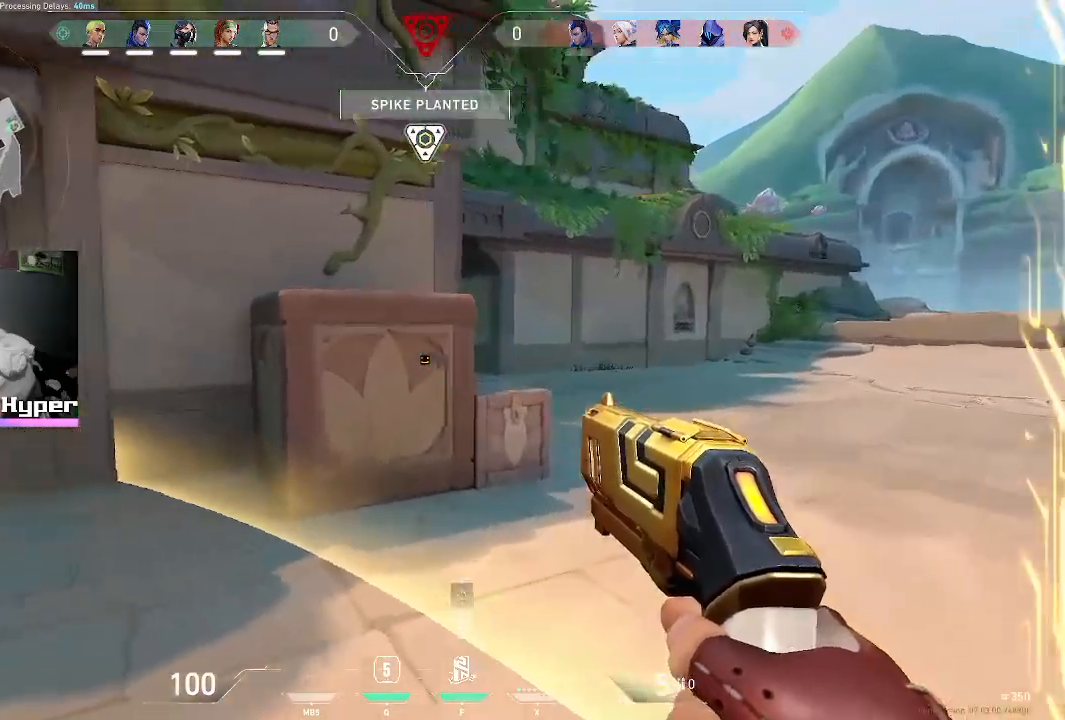
{"keys": ["d", "w"], "mouse": [], "events": []}
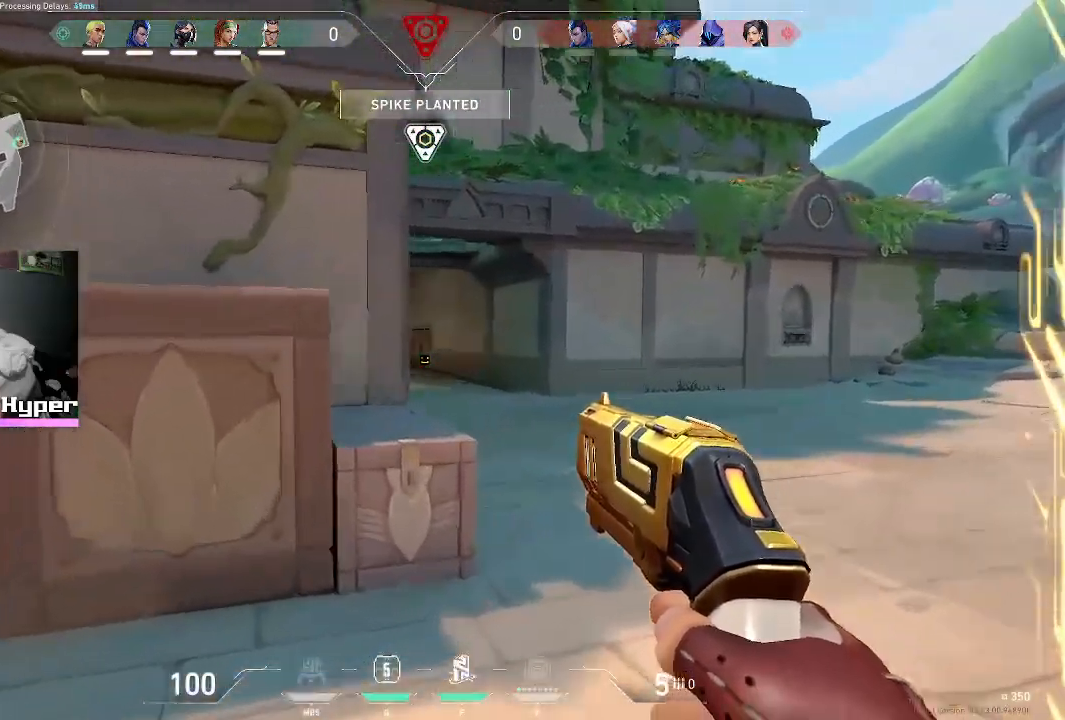
{"keys": ["d", "w"], "mouse": [], "events": [[167, "w", "up"], [500, "w", "down"]]}
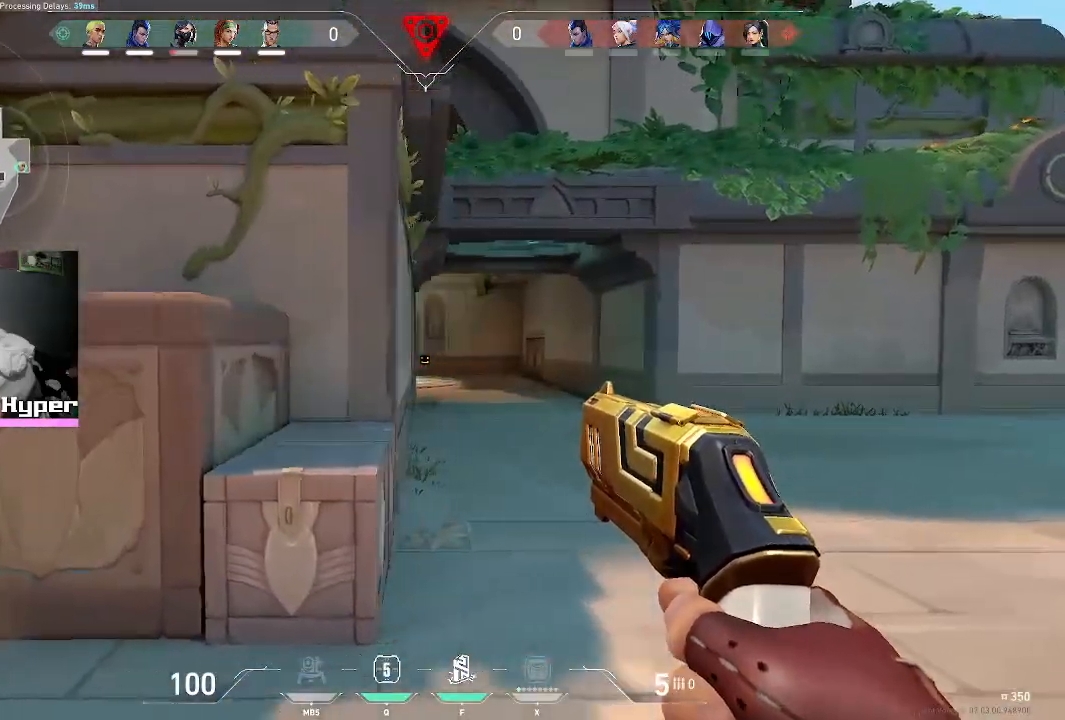
{"keys": ["d", "w"], "mouse": [], "events": []}
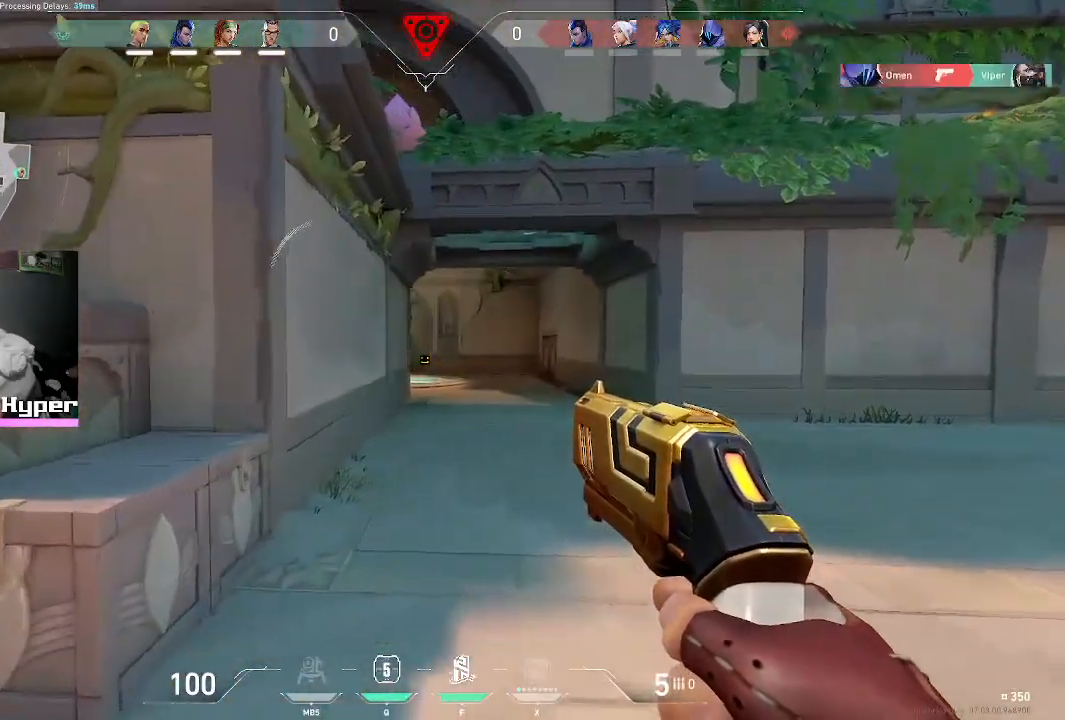
{"keys": ["d", "w"], "mouse": [], "events": []}
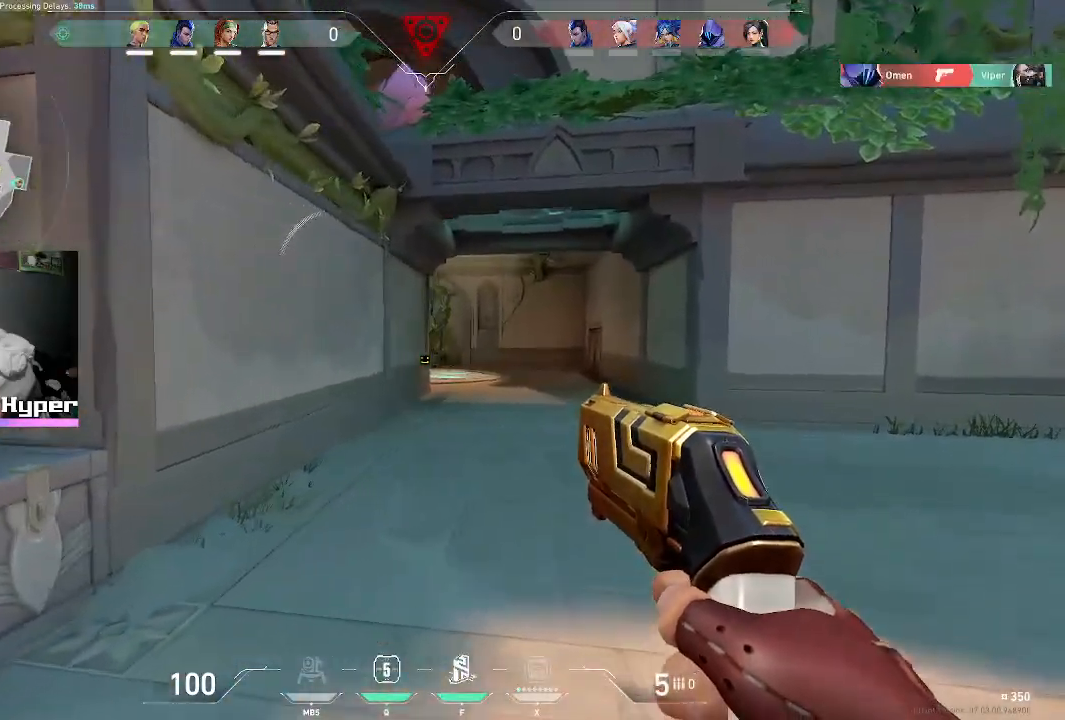
{"keys": ["d", "w"], "mouse": [], "events": [[33, "d", "up"], [317, "d", "down"]]}
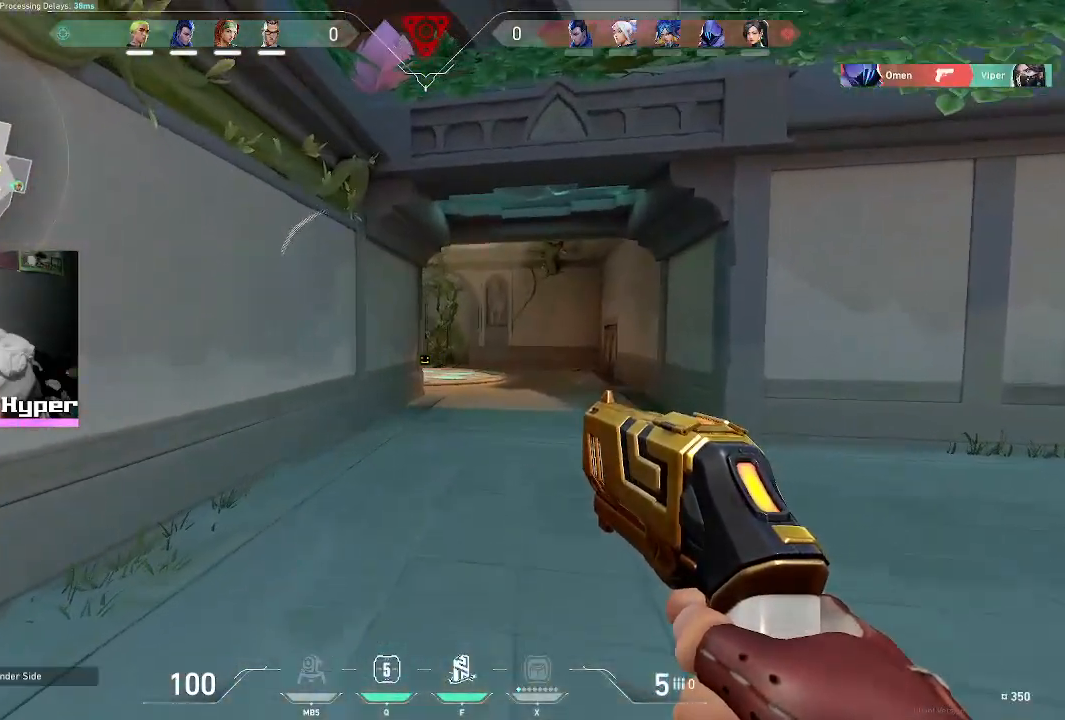
{"keys": ["w"], "mouse": [], "events": [[83, "d", "up"]]}